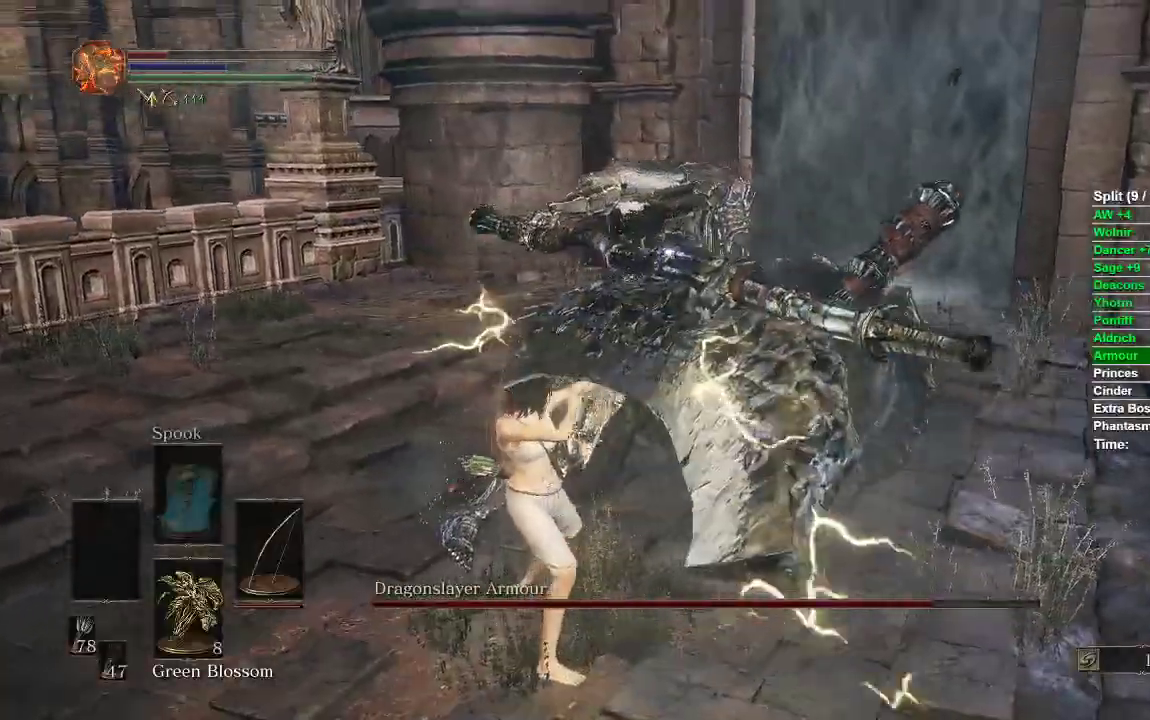
Gameplay with a controller (Xbox layout); each line is a JSON object with the inputs held at the frame after it. "events" lists button and stick changes between this image and that frame as [ms after this image, input, new state], when the widget could be followed in between.
{"buttons": [], "left_stick": "center", "right_stick": "center", "events": [[317, "left_stick", "center"], [400, "R3", "down"], [483, "R3", "up"]]}
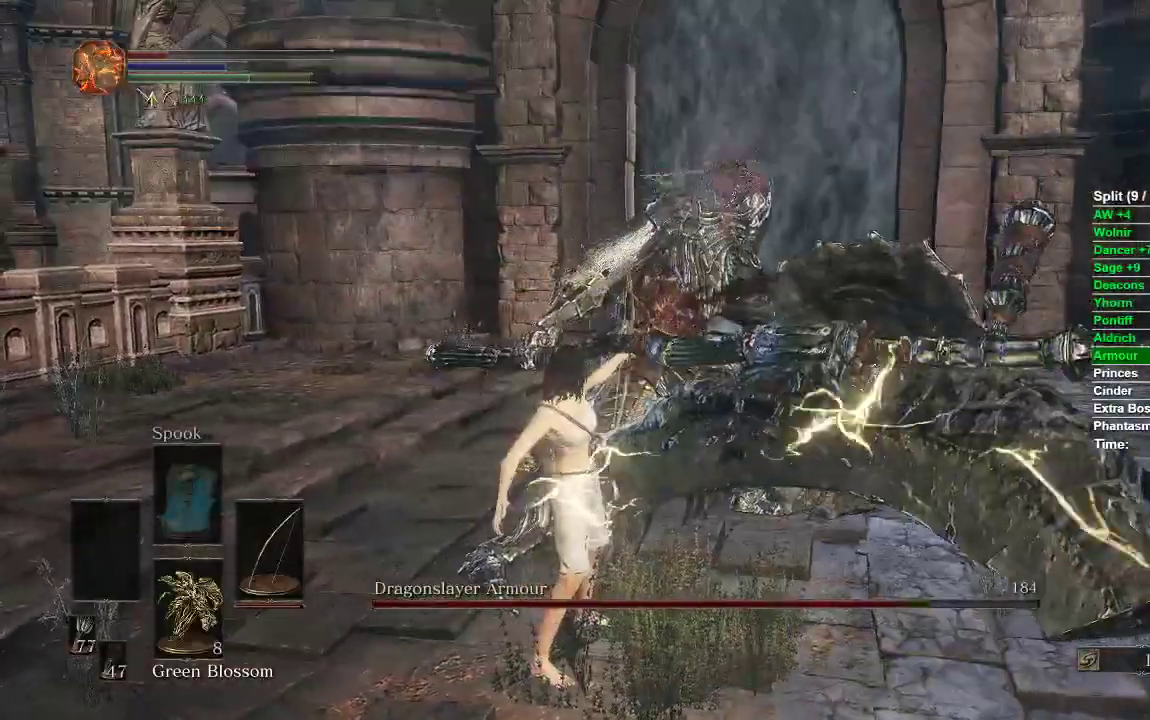
{"buttons": [], "left_stick": "left", "right_stick": "center", "events": [[50, "left_stick", "left"], [117, "right_stick", "right"], [433, "right_stick", "center"]]}
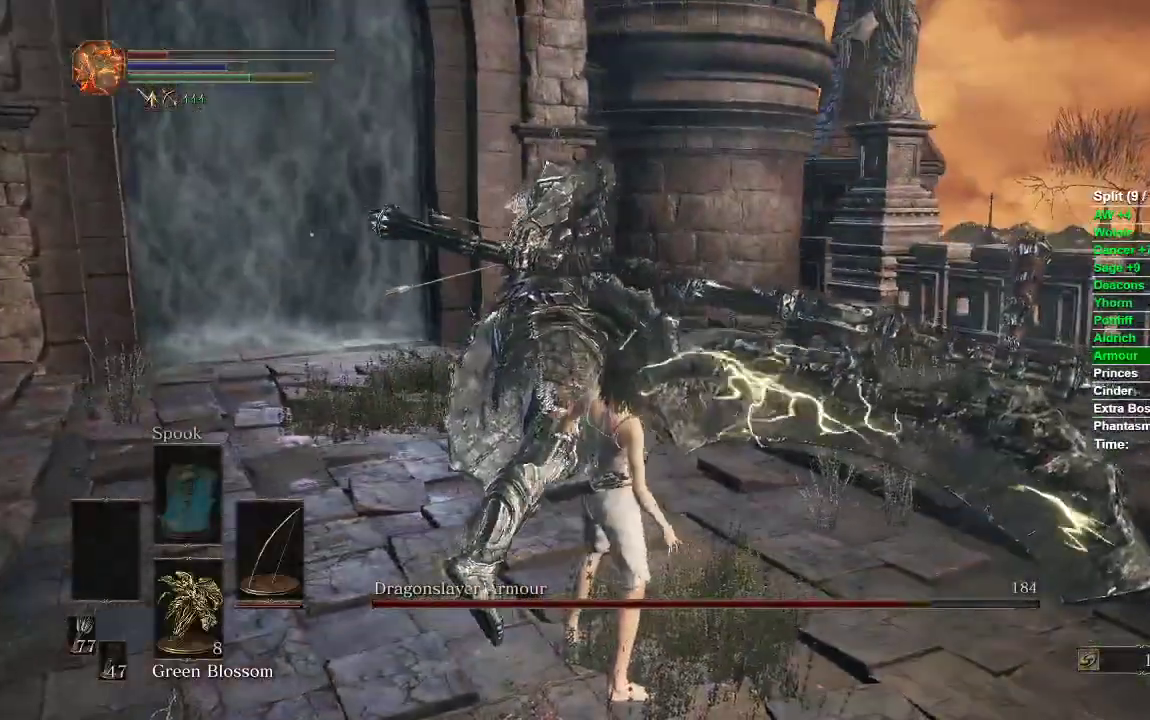
{"buttons": [], "left_stick": "center", "right_stick": "down-right", "events": [[300, "right_stick", "down-right"], [467, "left_stick", "center"]]}
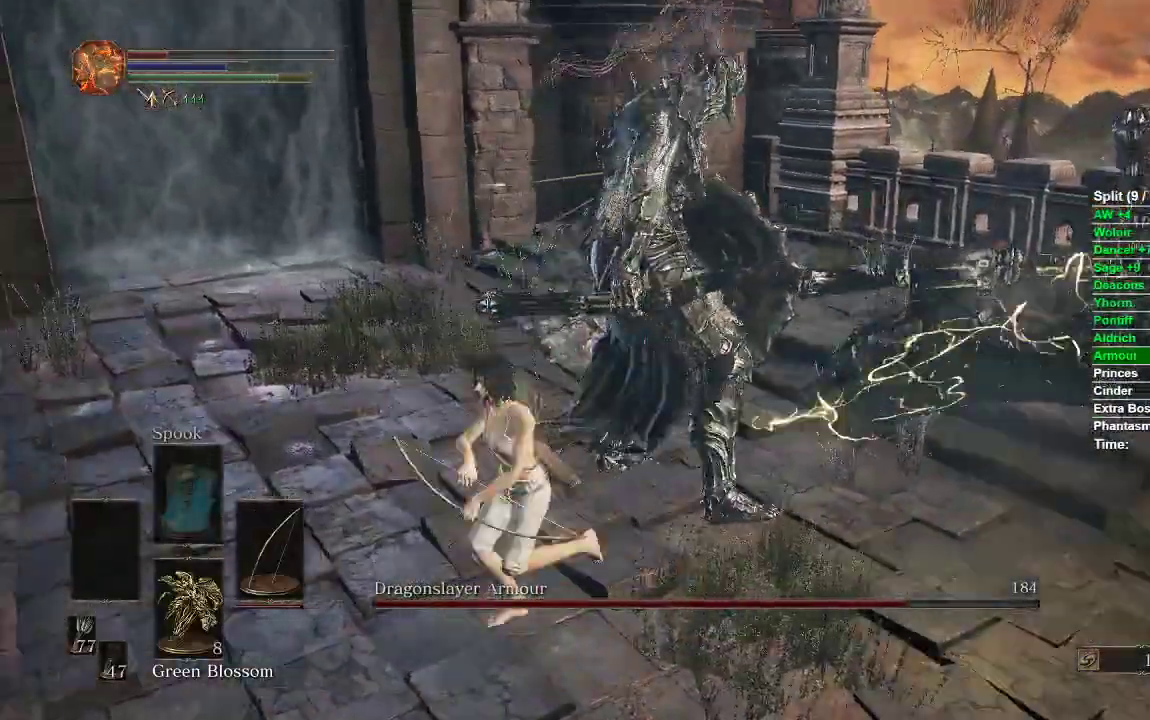
{"buttons": [], "left_stick": "center", "right_stick": "center", "events": [[33, "right_stick", "center"]]}
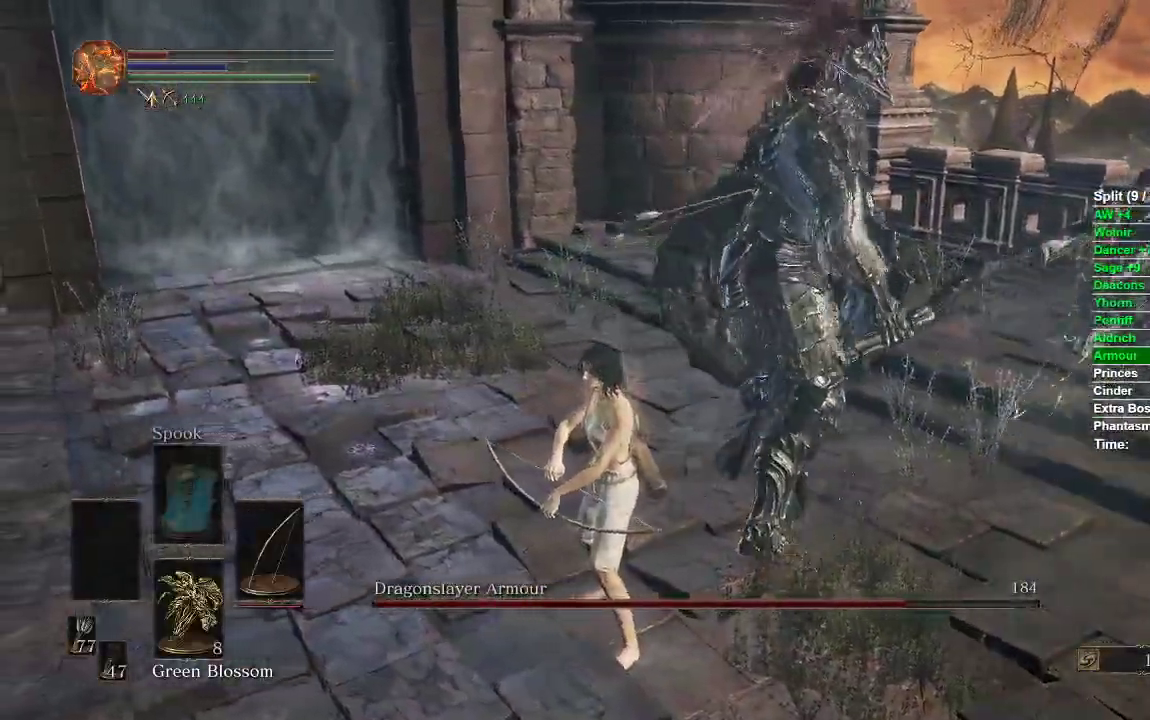
{"buttons": [], "left_stick": "right", "right_stick": "left", "events": [[83, "left_stick", "right"], [200, "right_stick", "left"]]}
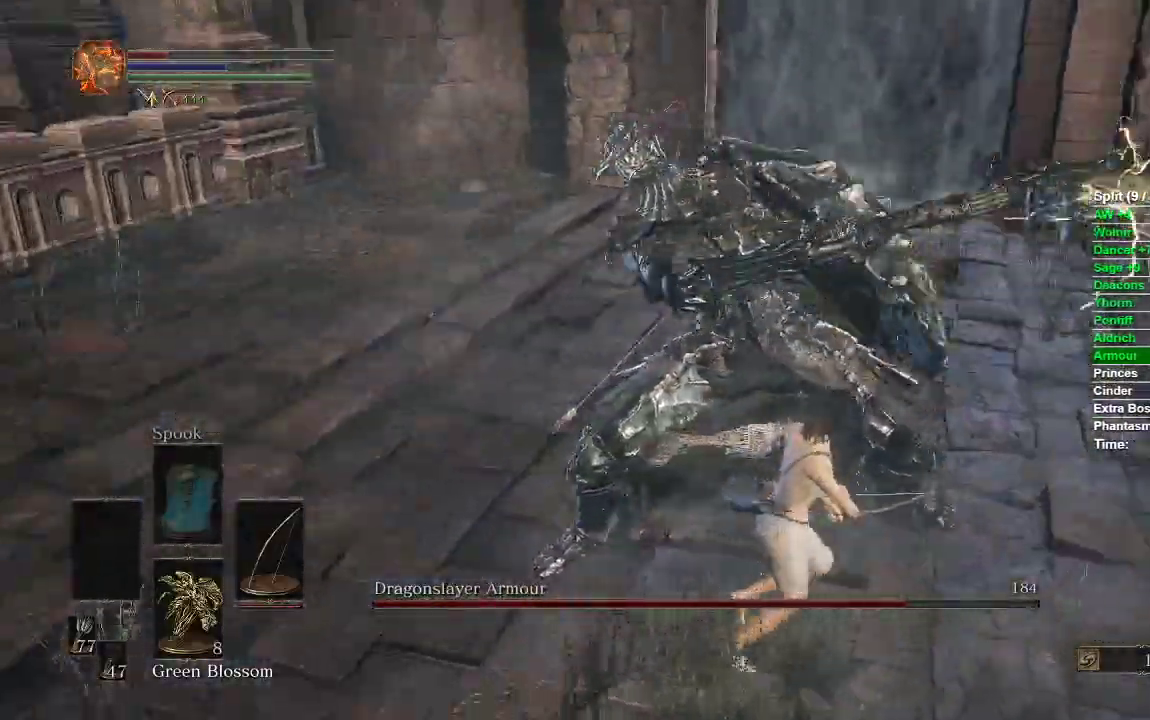
{"buttons": [], "left_stick": "up", "right_stick": "center", "events": [[183, "R1", "down"], [283, "R1", "up"], [283, "R3", "down"], [283, "right_stick", "down-left"], [300, "left_stick", "up"], [367, "R3", "up"], [400, "right_stick", "center"]]}
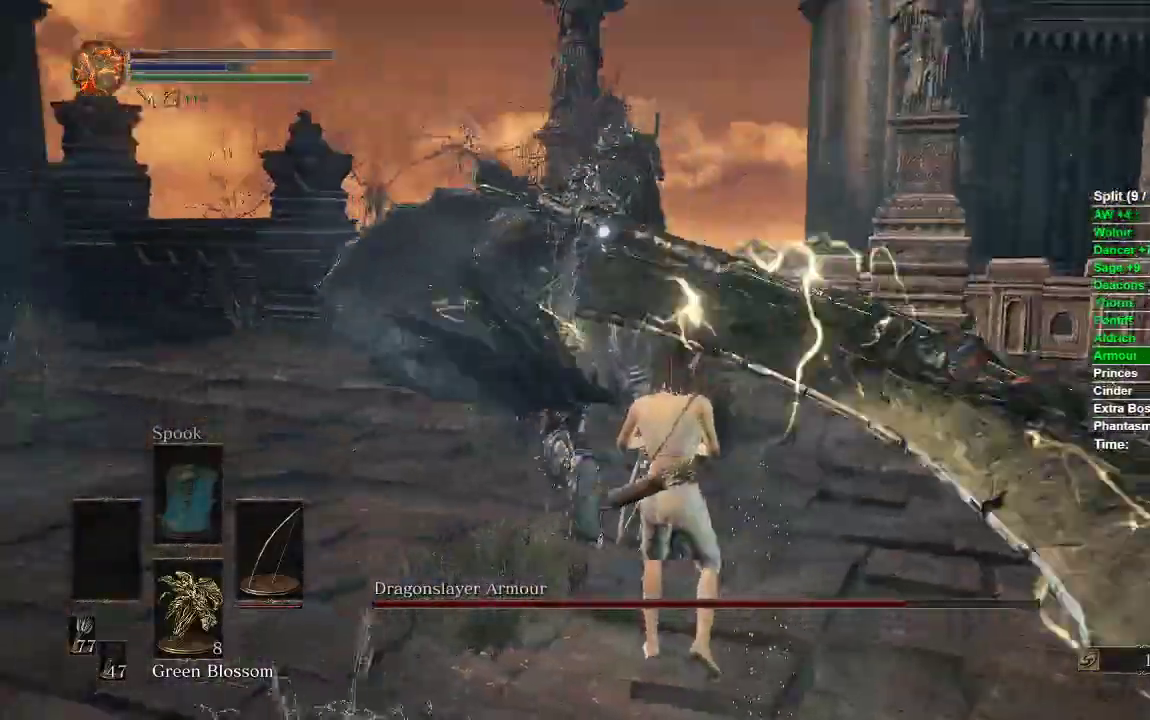
{"buttons": [], "left_stick": "center", "right_stick": "center", "events": [[67, "left_stick", "center"]]}
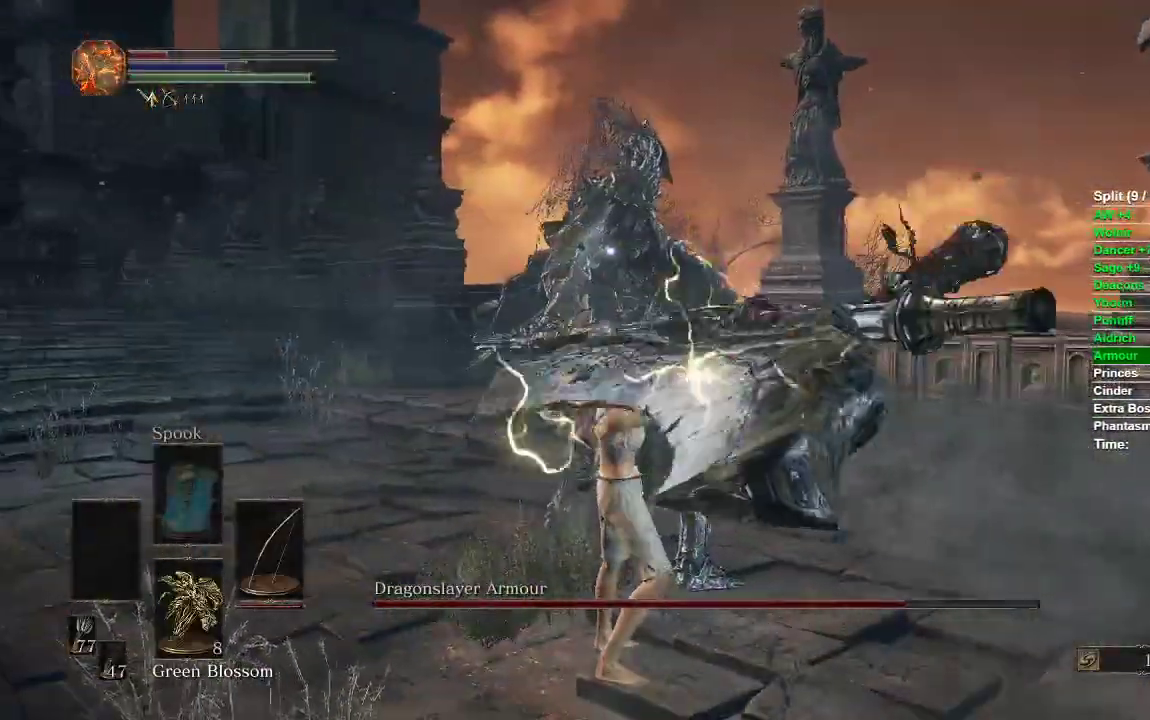
{"buttons": [], "left_stick": "down-left", "right_stick": "center", "events": [[133, "R3", "down"], [217, "R3", "up"], [500, "left_stick", "down-left"]]}
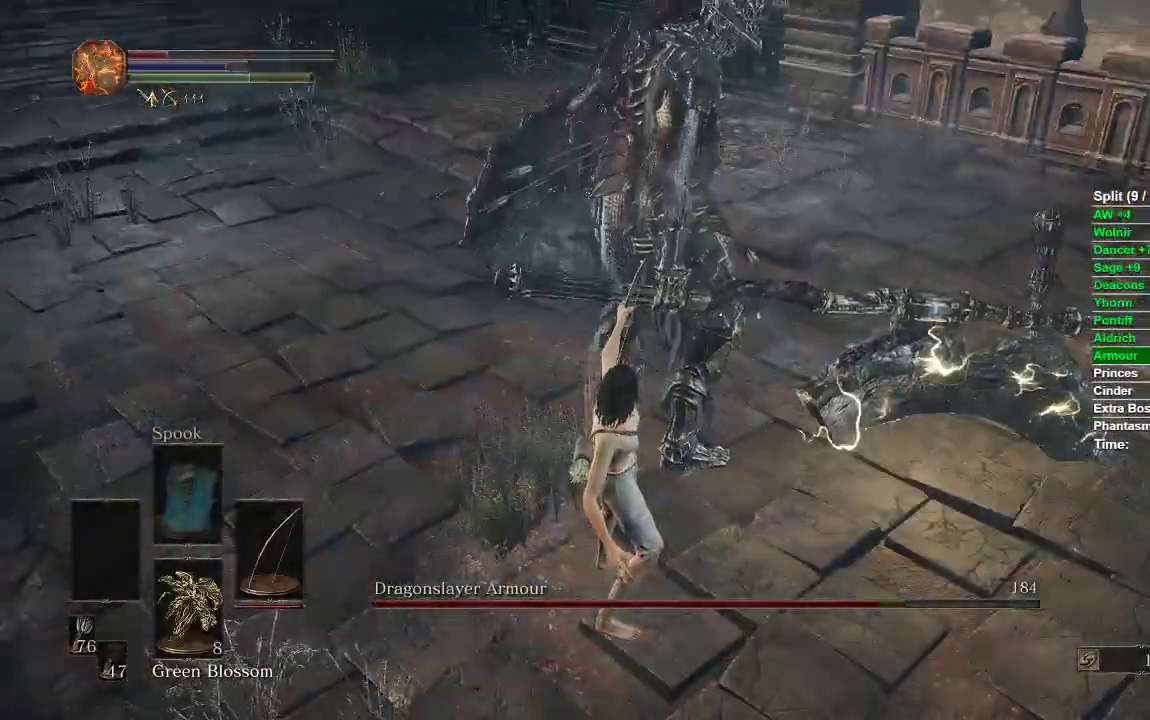
{"buttons": [], "left_stick": "down", "right_stick": "center", "events": [[317, "left_stick", "down"]]}
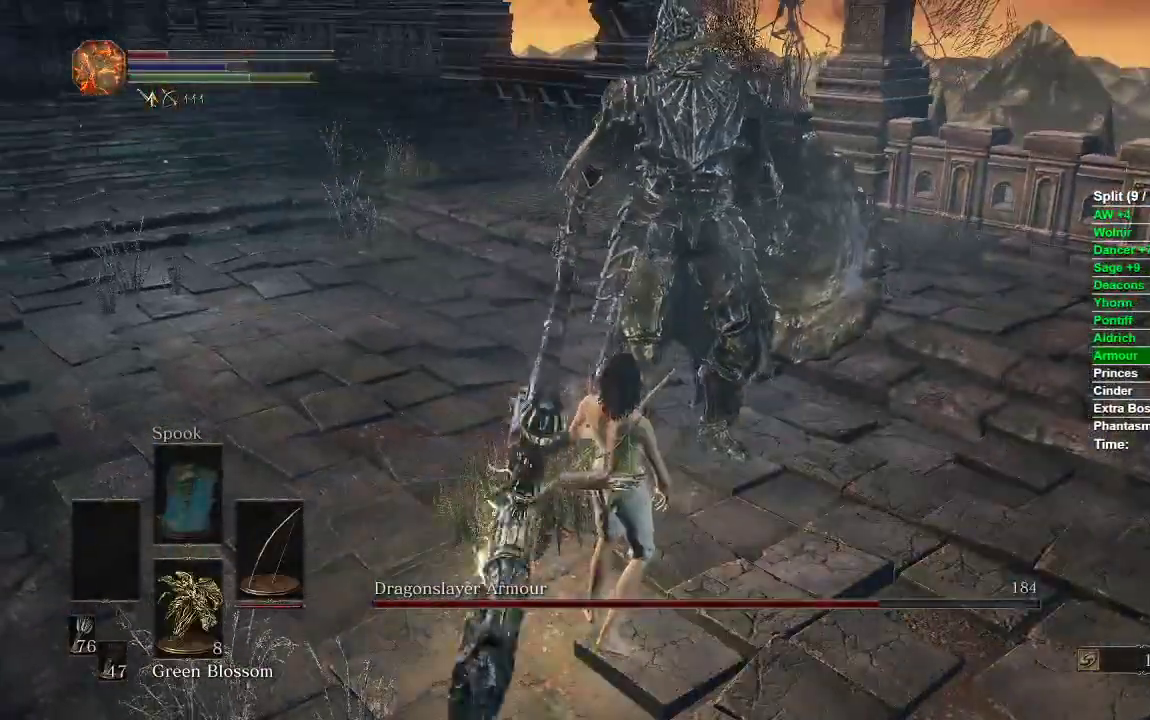
{"buttons": [], "left_stick": "down", "right_stick": "center", "events": []}
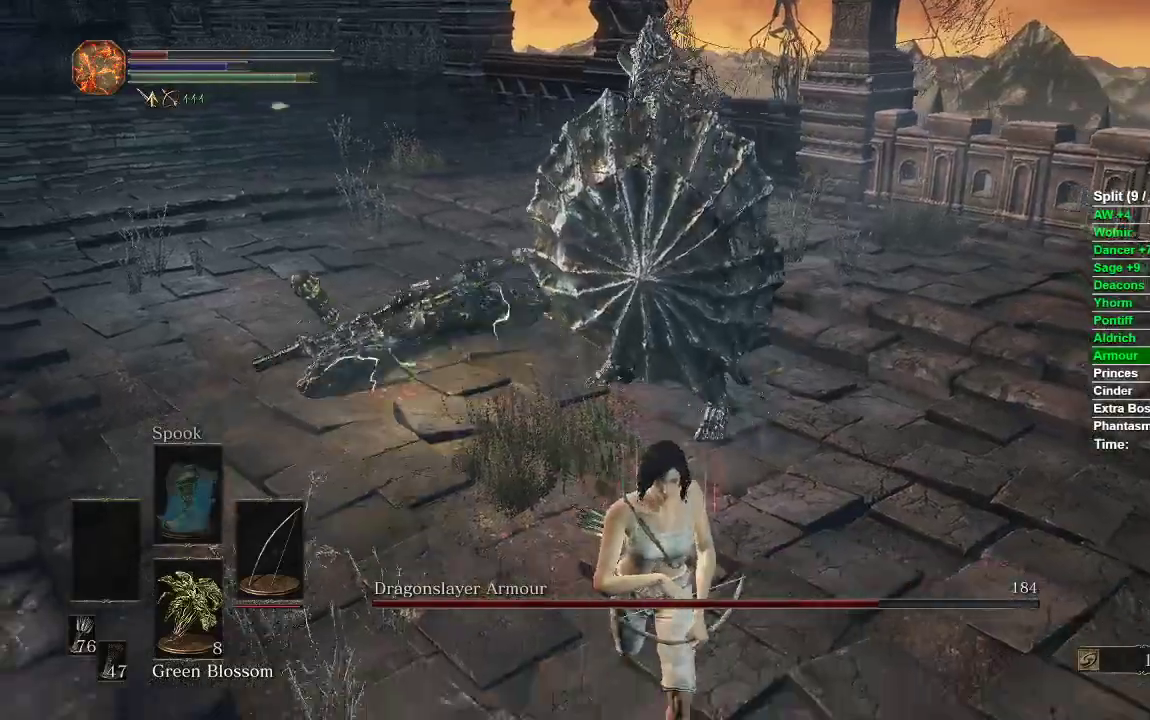
{"buttons": [], "left_stick": "left", "right_stick": "right", "events": [[83, "left_stick", "left"], [183, "right_stick", "right"]]}
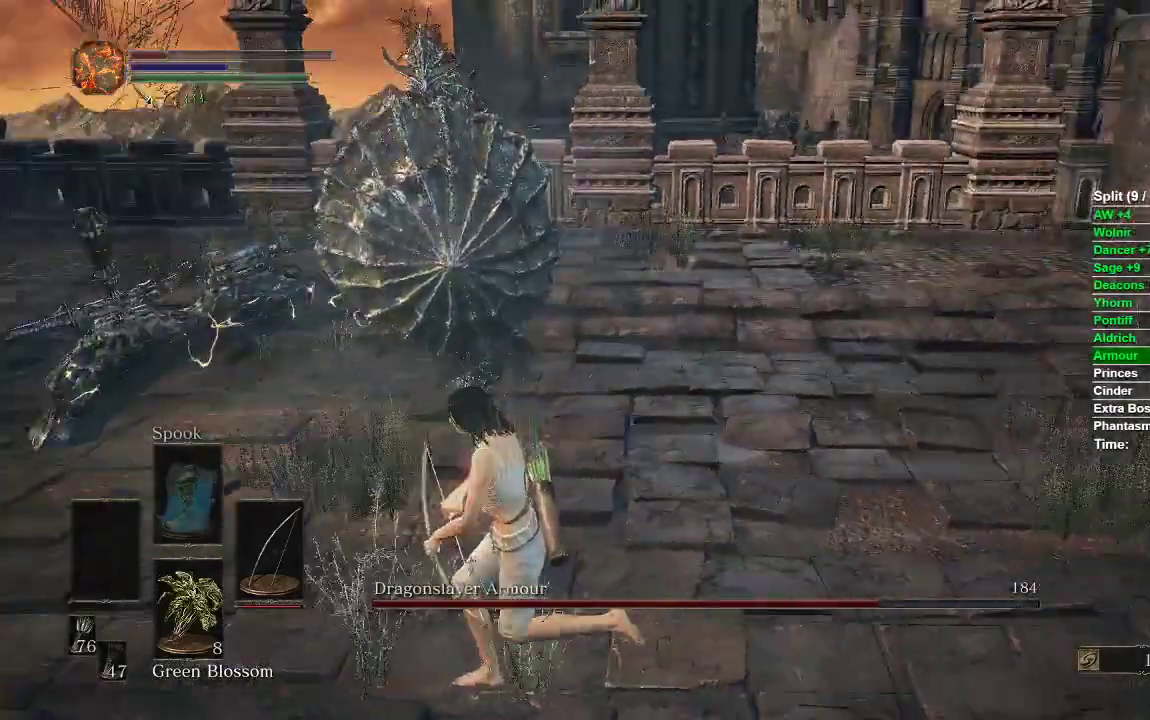
{"buttons": [], "left_stick": "left", "right_stick": "right", "events": [[217, "right_stick", "center"], [450, "right_stick", "right"]]}
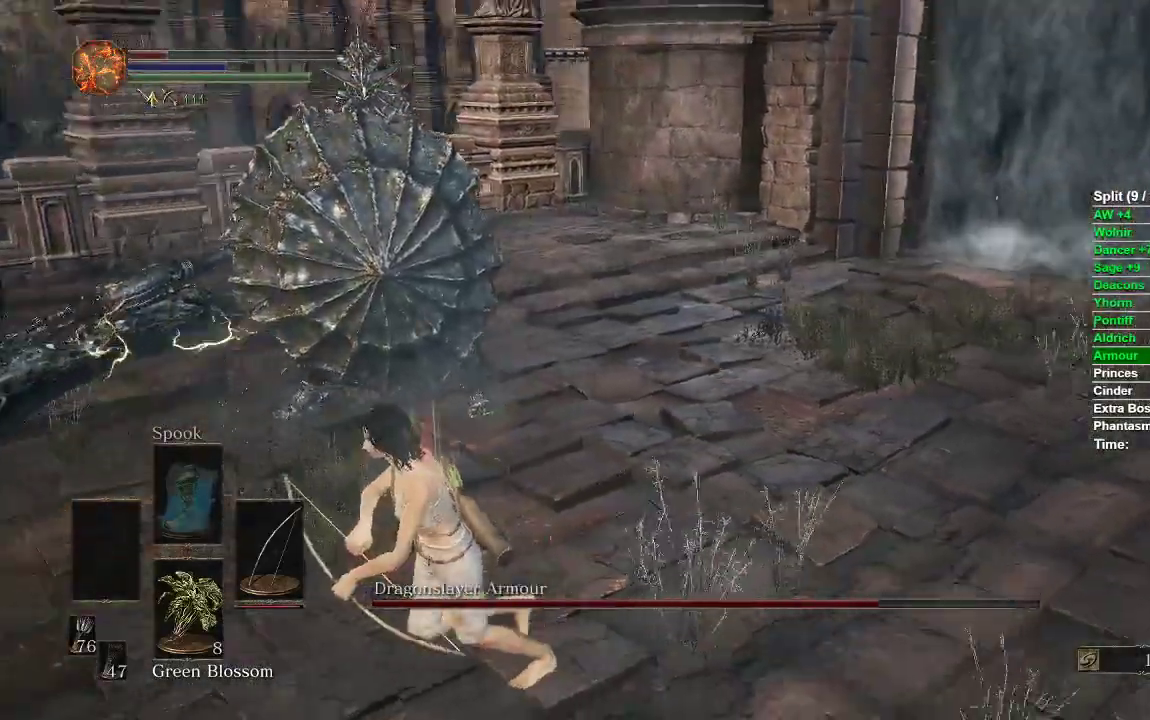
{"buttons": [], "left_stick": "down-left", "right_stick": "right", "events": [[33, "left_stick", "down-left"], [100, "right_stick", "center"], [333, "right_stick", "right"]]}
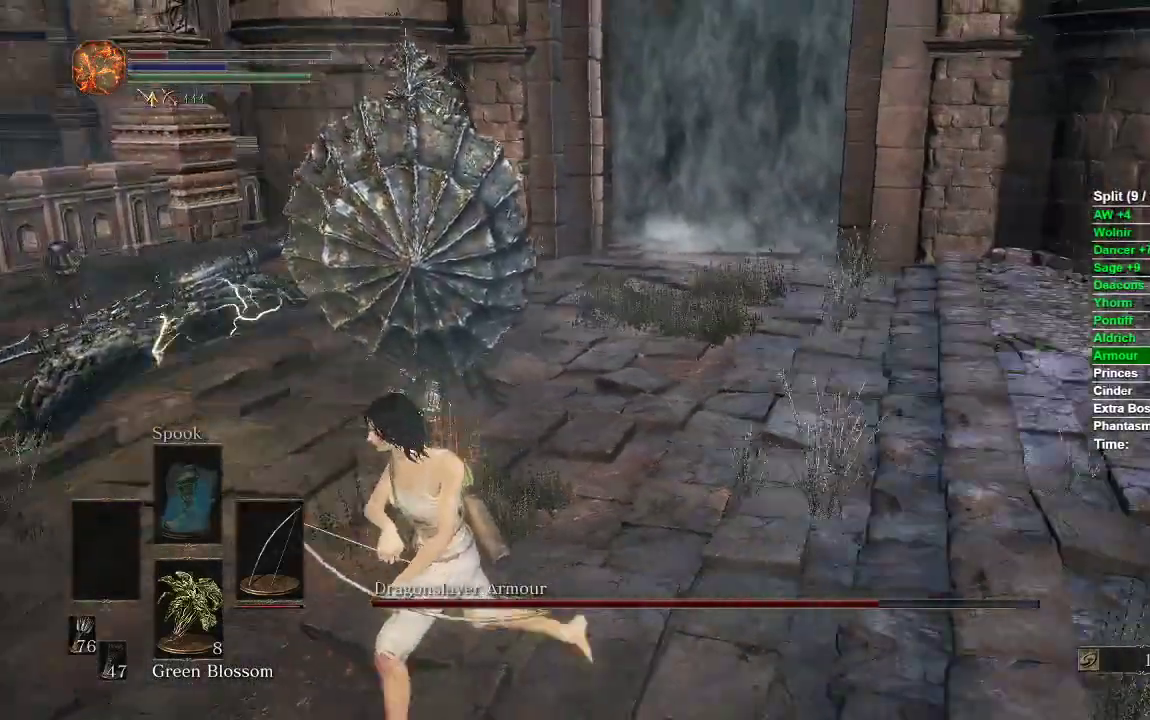
{"buttons": [], "left_stick": "up", "right_stick": "right", "events": [[33, "right_stick", "center"], [233, "left_stick", "down-right"], [350, "left_stick", "up-right"], [417, "left_stick", "up"], [433, "right_stick", "right"]]}
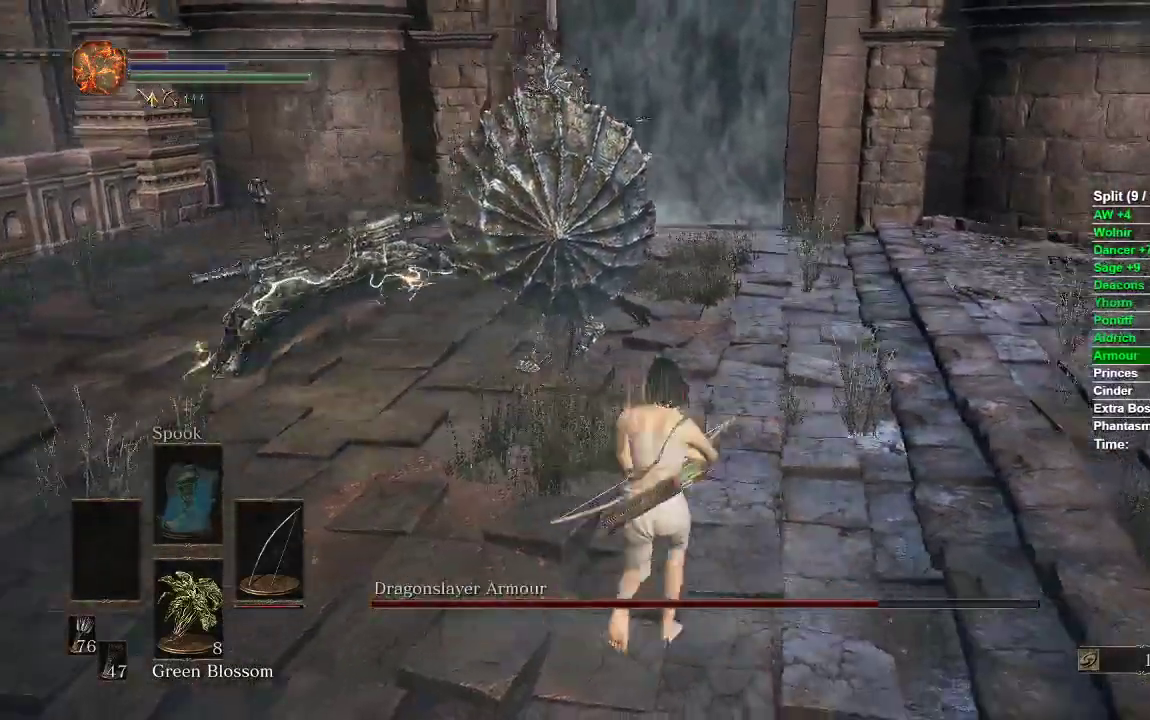
{"buttons": [], "left_stick": "down", "right_stick": "center", "events": [[67, "right_stick", "center"], [250, "left_stick", "left"], [417, "left_stick", "down"]]}
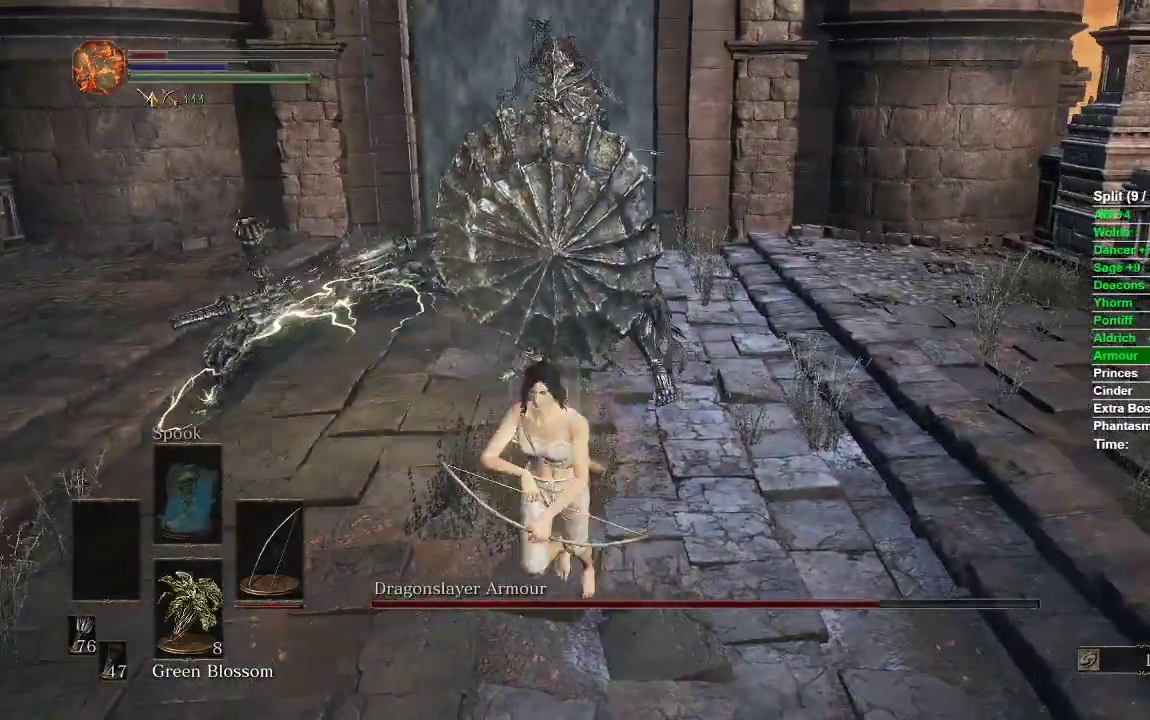
{"buttons": [], "left_stick": "down", "right_stick": "center", "events": [[83, "left_stick", "right"], [183, "left_stick", "up"], [300, "left_stick", "left"], [417, "left_stick", "down"]]}
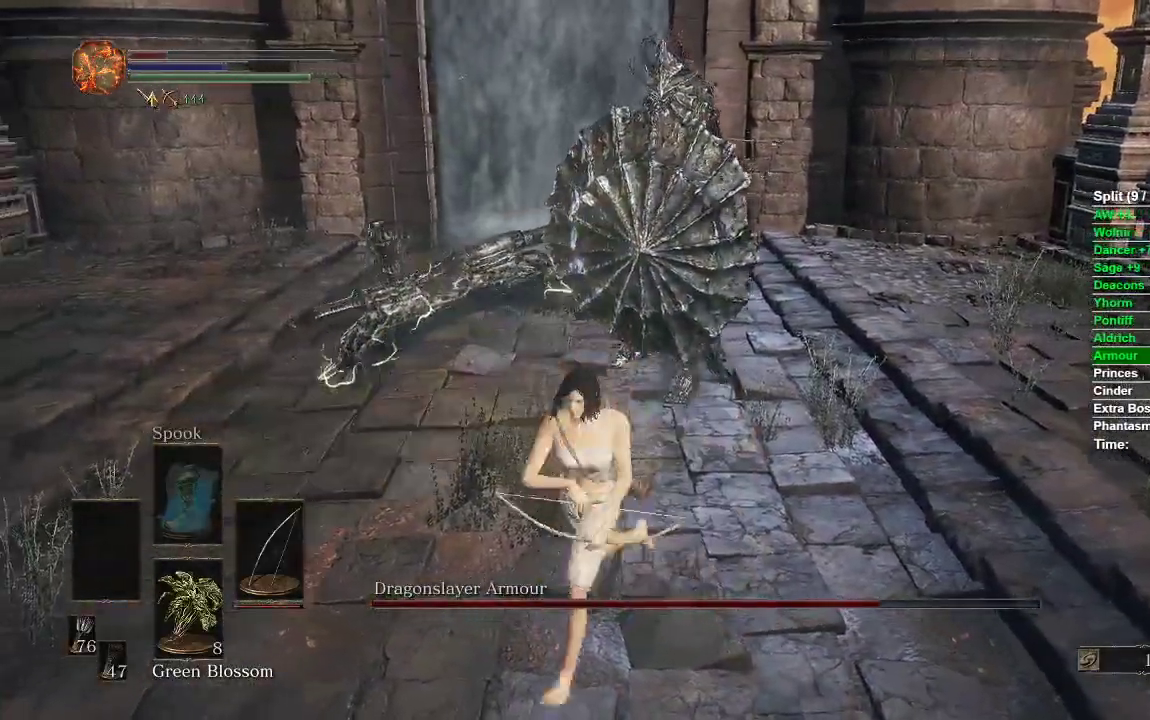
{"buttons": [], "left_stick": "up", "right_stick": "center", "events": [[150, "left_stick", "up-right"], [250, "left_stick", "up"]]}
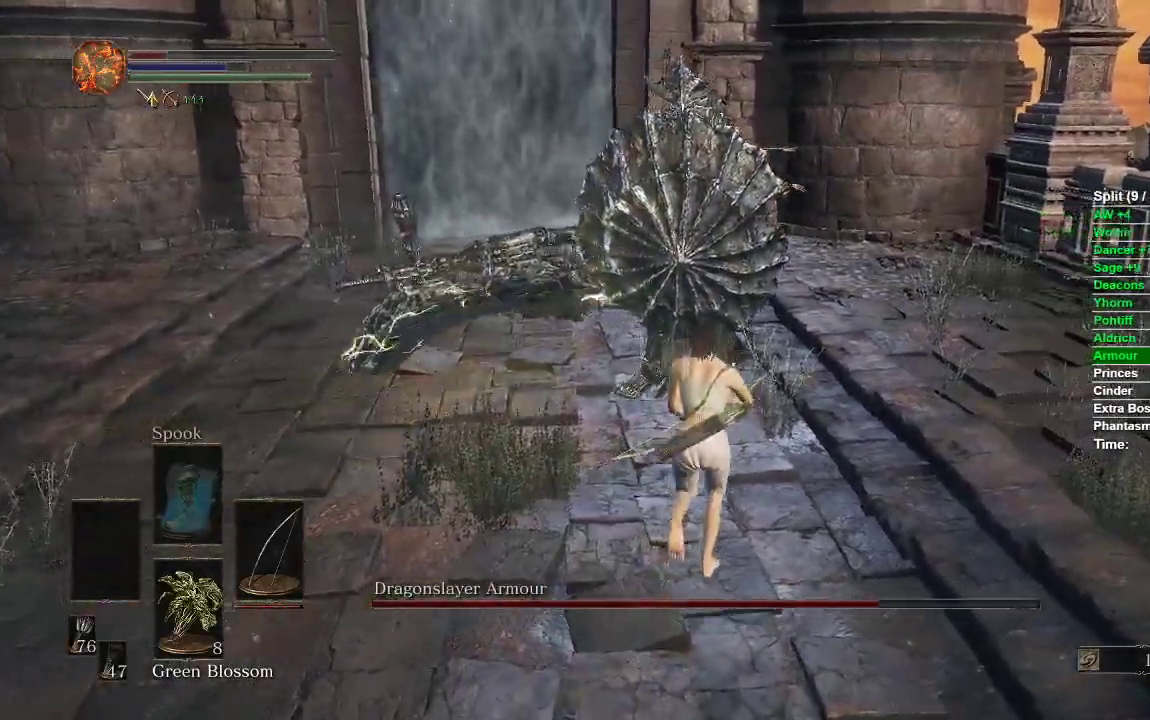
{"buttons": [], "left_stick": "down-right", "right_stick": "center", "events": [[17, "right_stick", "right"], [117, "left_stick", "left"], [133, "right_stick", "center"], [200, "left_stick", "down-left"], [400, "left_stick", "down-right"]]}
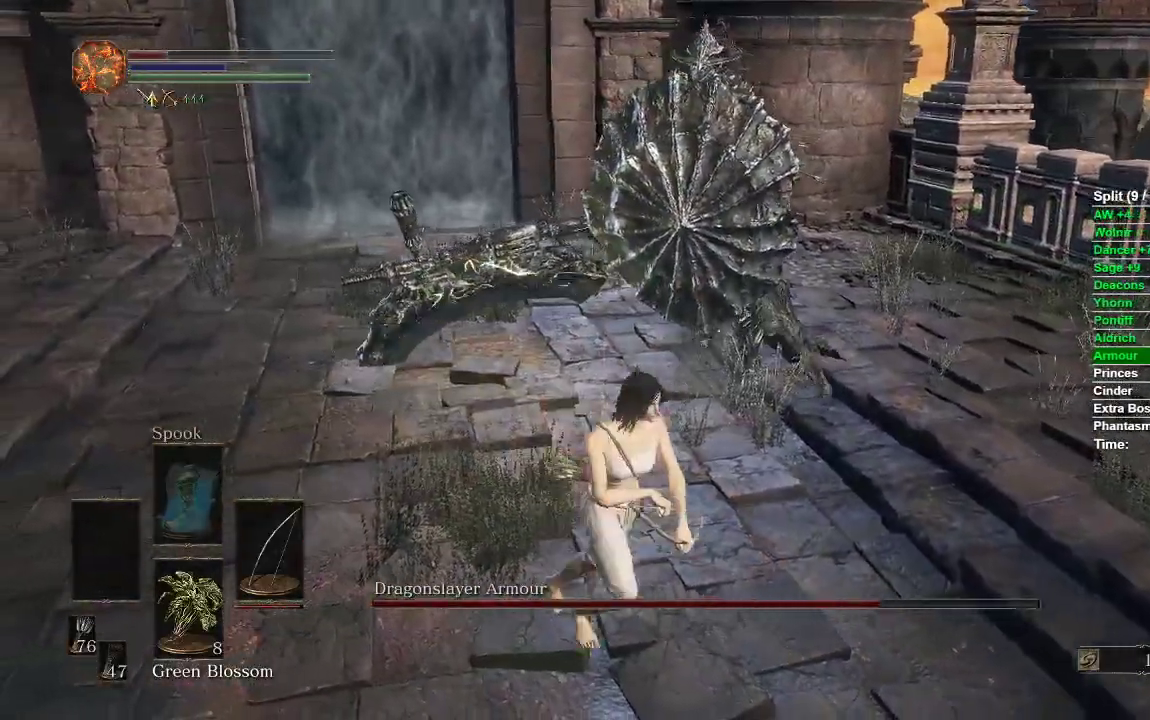
{"buttons": [], "left_stick": "up", "right_stick": "center", "events": [[250, "left_stick", "down-left"], [350, "left_stick", "up-left"], [467, "left_stick", "up"]]}
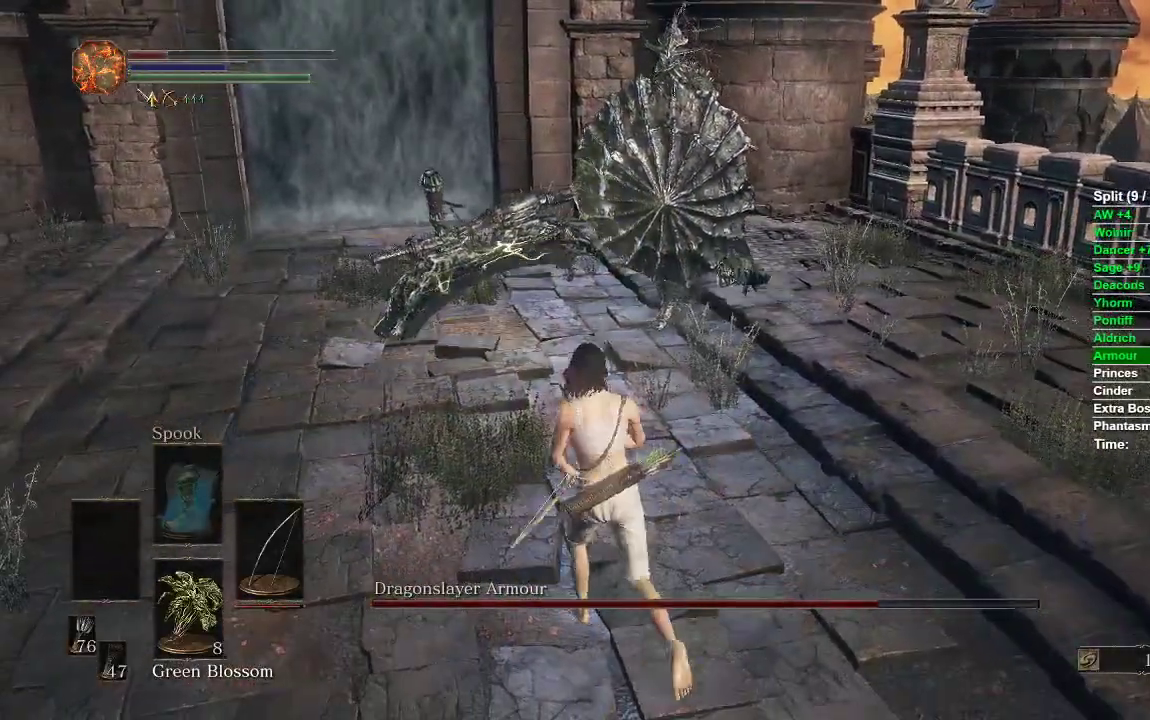
{"buttons": [], "left_stick": "up", "right_stick": "center", "events": []}
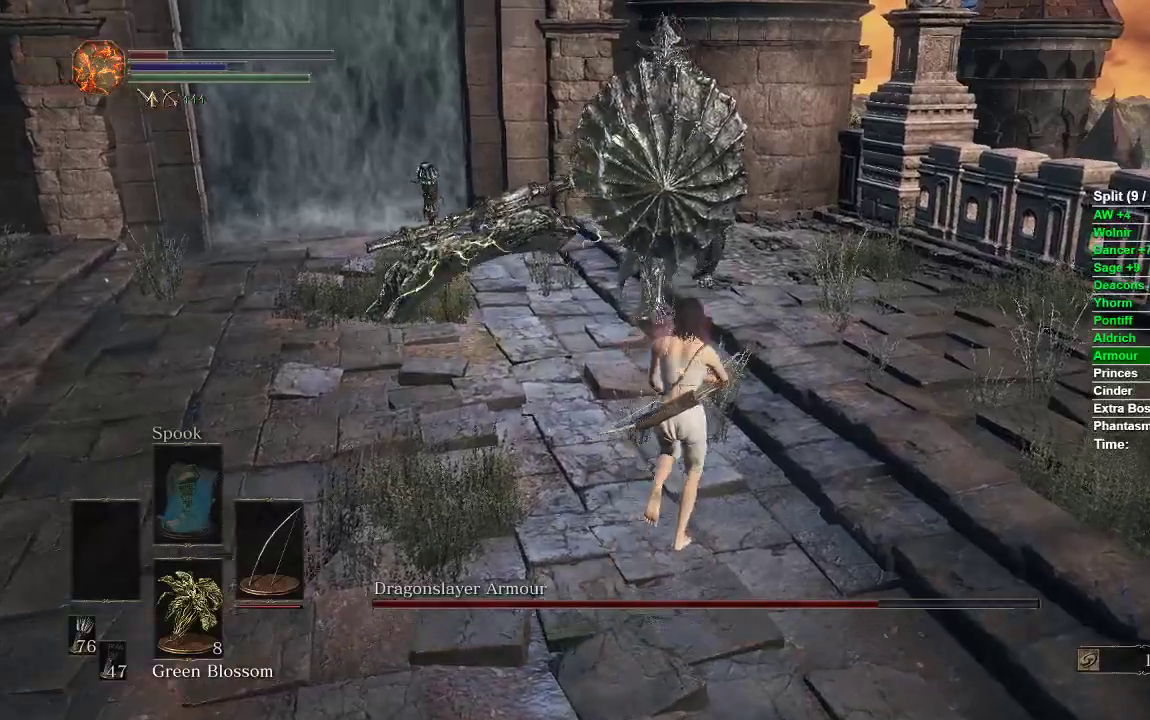
{"buttons": [], "left_stick": "down", "right_stick": "center", "events": [[150, "right_stick", "up"], [267, "left_stick", "left"], [267, "right_stick", "center"], [350, "left_stick", "down-left"], [467, "left_stick", "down"]]}
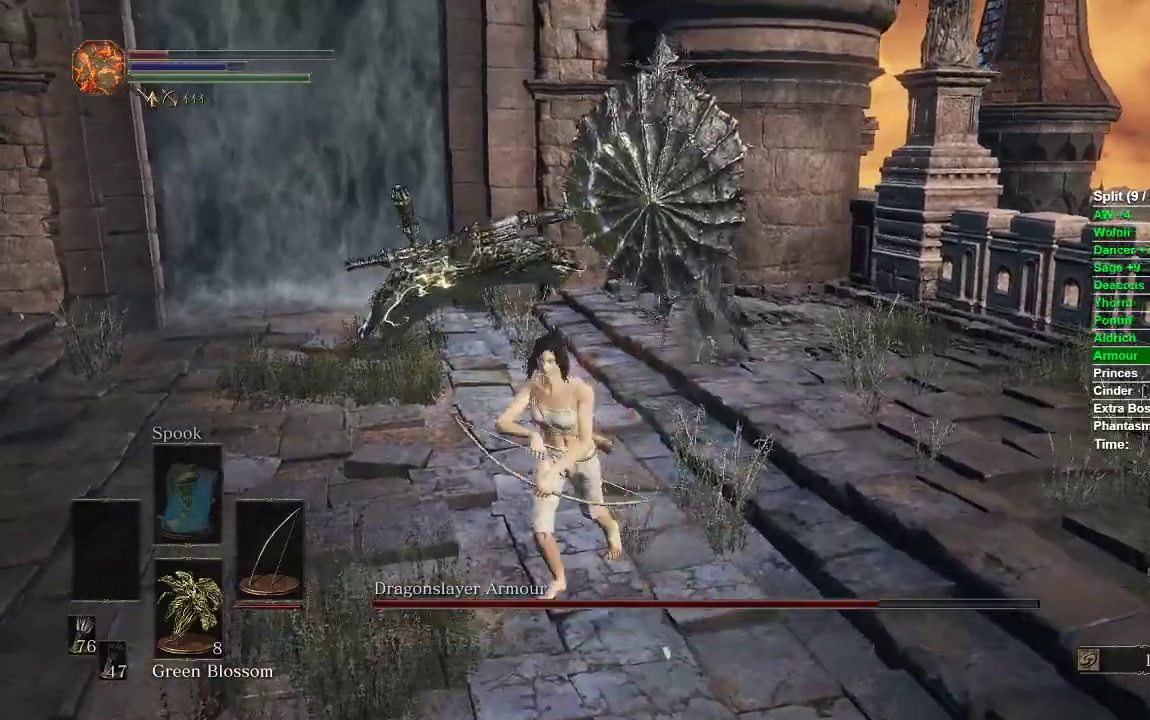
{"buttons": [], "left_stick": "left", "right_stick": "right", "events": [[350, "left_stick", "left"], [483, "right_stick", "right"]]}
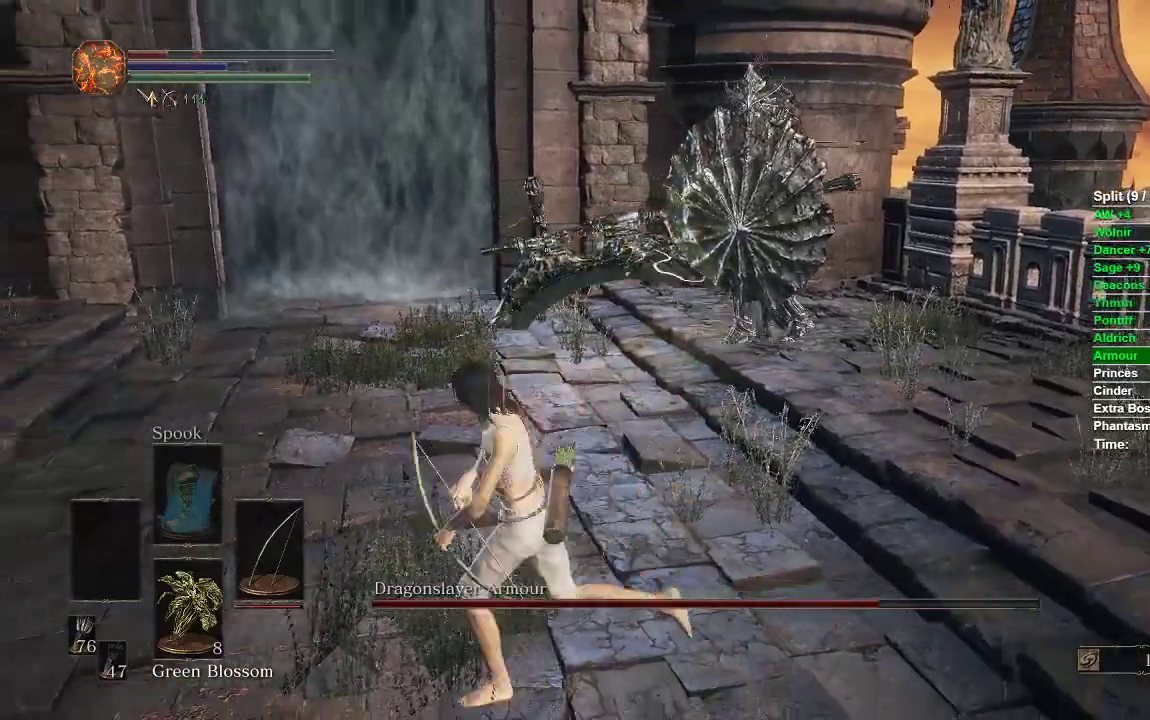
{"buttons": [], "left_stick": "up-right", "right_stick": "center", "events": [[133, "left_stick", "up"], [150, "right_stick", "center"], [233, "left_stick", "up-right"]]}
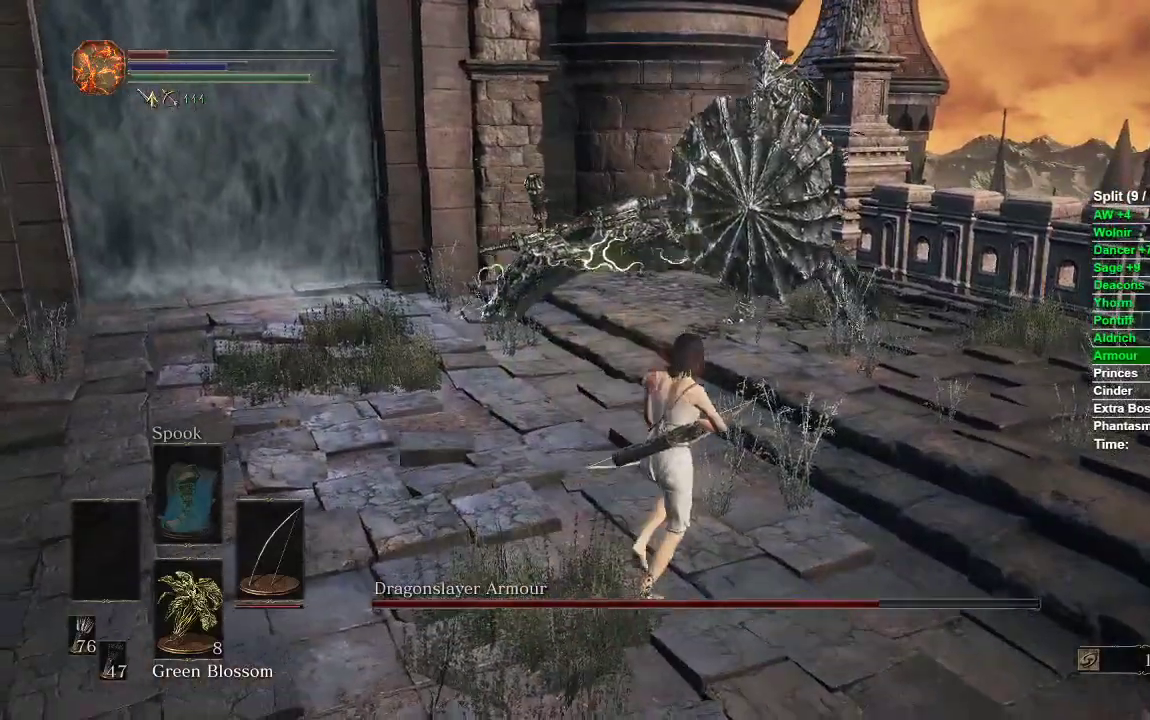
{"buttons": [], "left_stick": "down", "right_stick": "right", "events": [[300, "left_stick", "up-left"], [400, "left_stick", "down-left"], [400, "right_stick", "right"], [483, "left_stick", "down"]]}
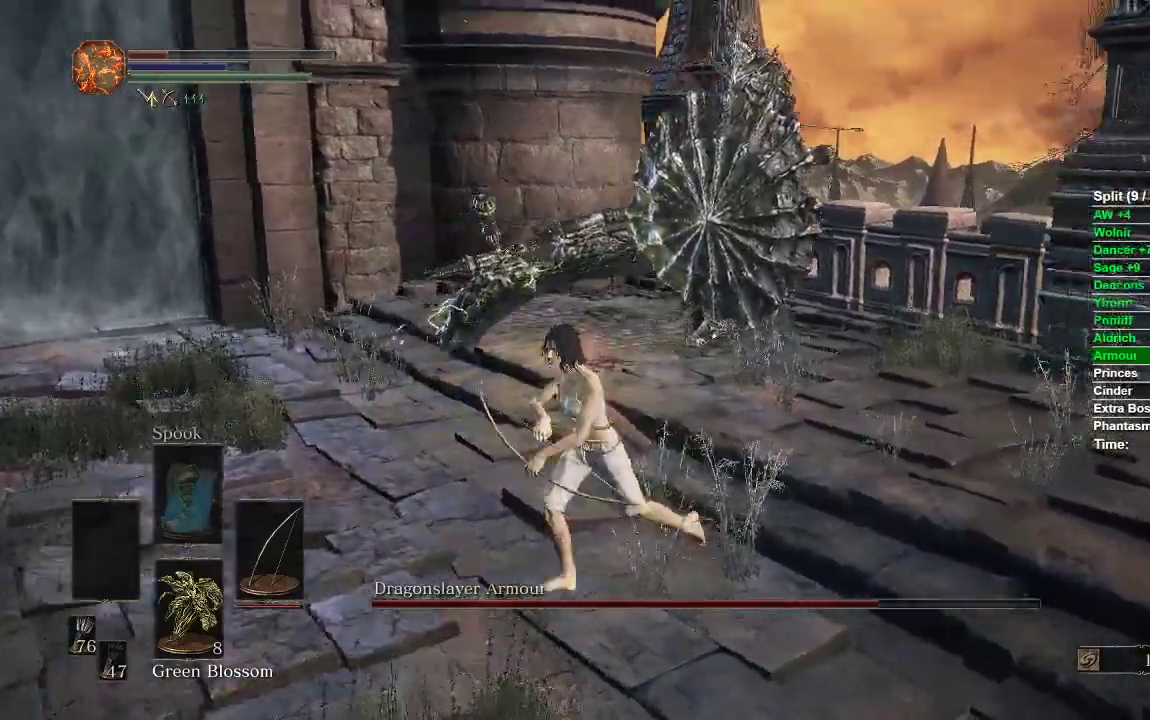
{"buttons": [], "left_stick": "down-right", "right_stick": "center", "events": [[33, "right_stick", "center"], [250, "left_stick", "down-right"]]}
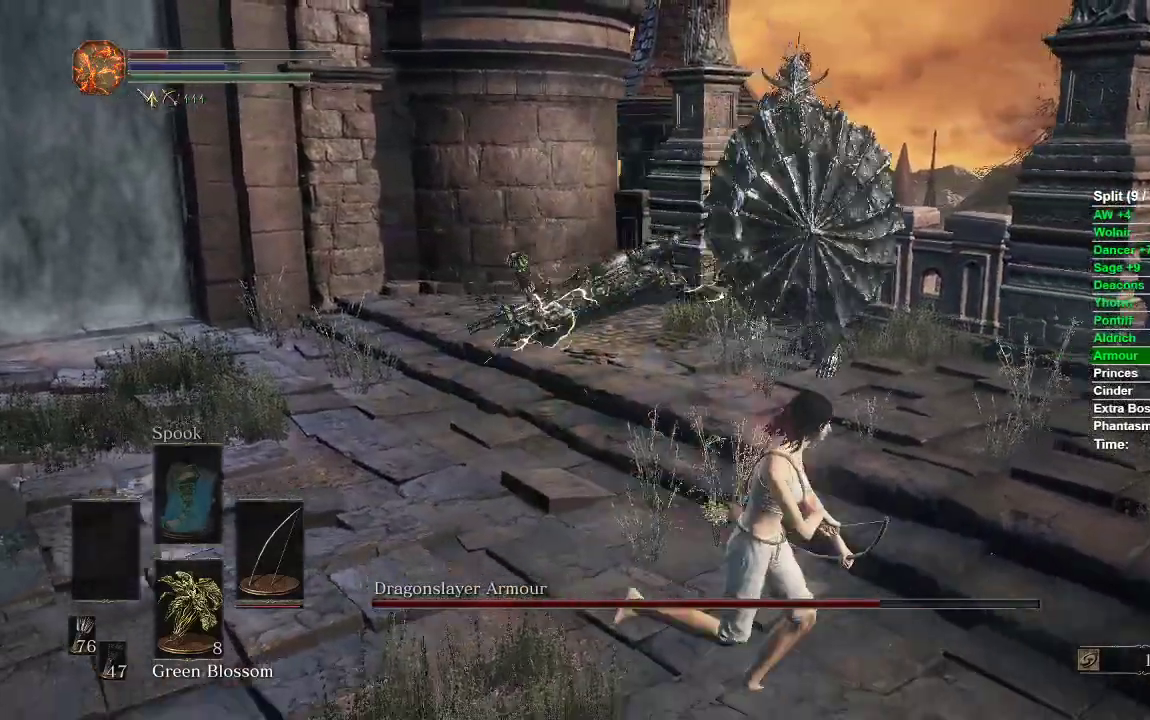
{"buttons": [], "left_stick": "down", "right_stick": "center", "events": [[233, "left_stick", "down"]]}
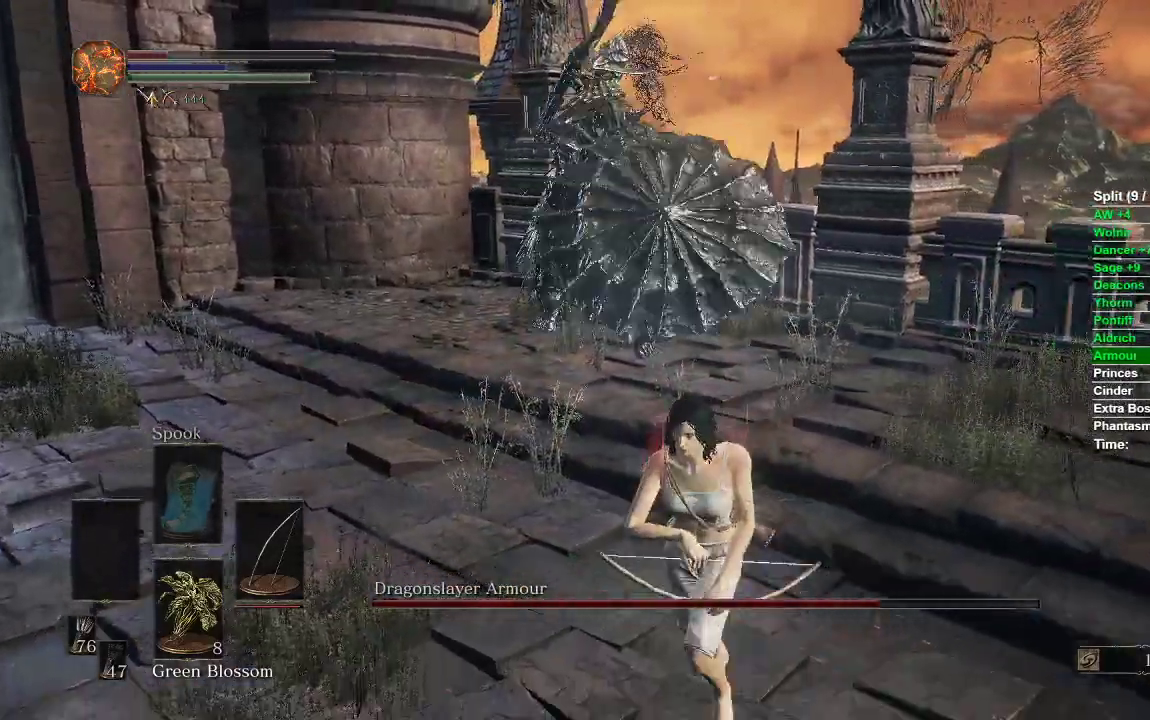
{"buttons": [], "left_stick": "down", "right_stick": "center", "events": [[150, "B", "down"], [217, "B", "up"], [333, "right_stick", "down-left"], [450, "right_stick", "center"]]}
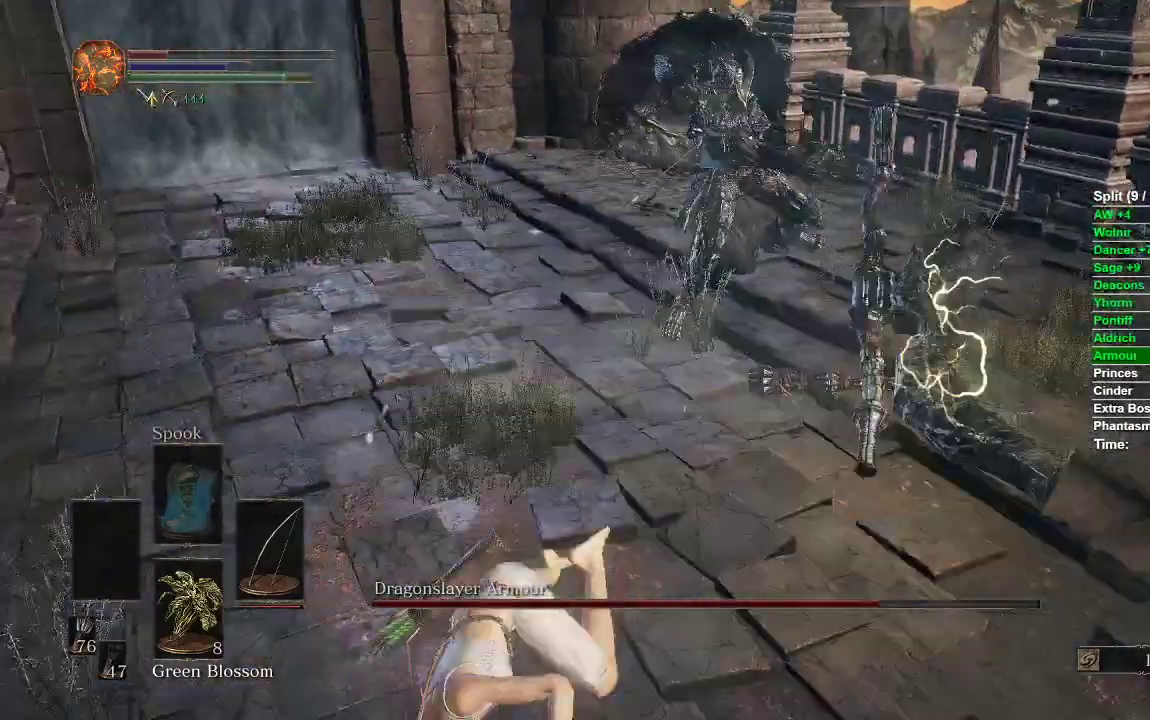
{"buttons": ["B"], "left_stick": "down", "right_stick": "center", "events": [[400, "B", "down"]]}
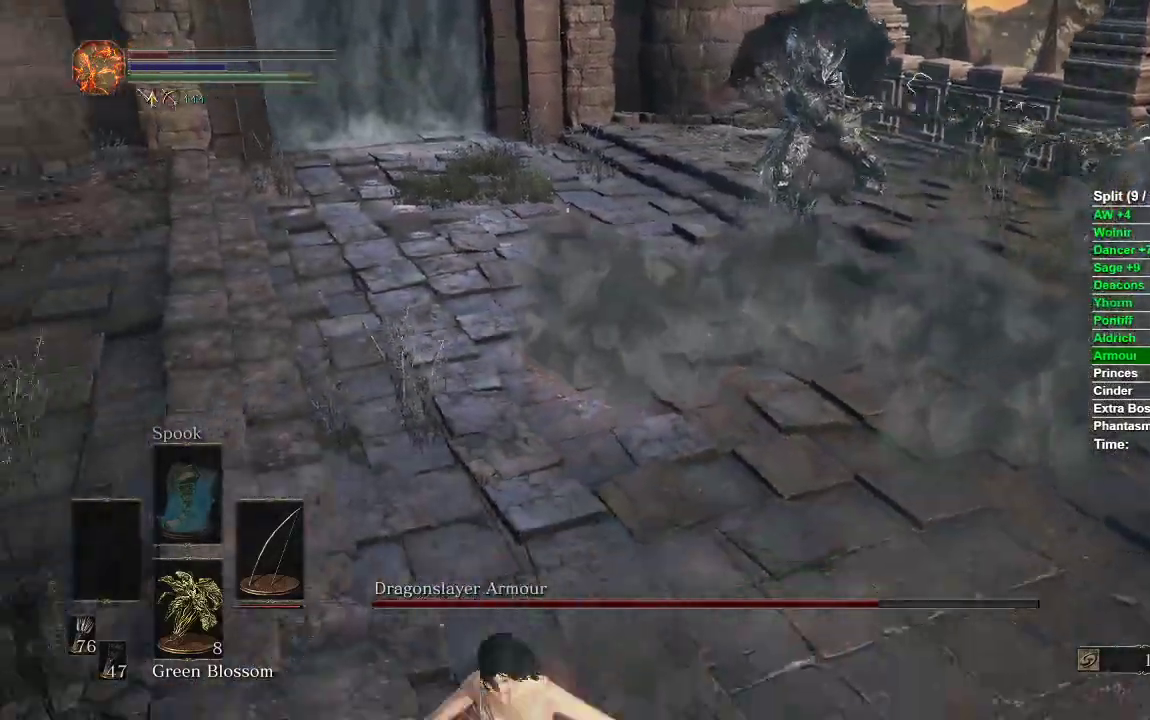
{"buttons": ["B"], "left_stick": "up", "right_stick": "center", "events": [[233, "left_stick", "right"], [300, "left_stick", "up-right"], [433, "left_stick", "up"]]}
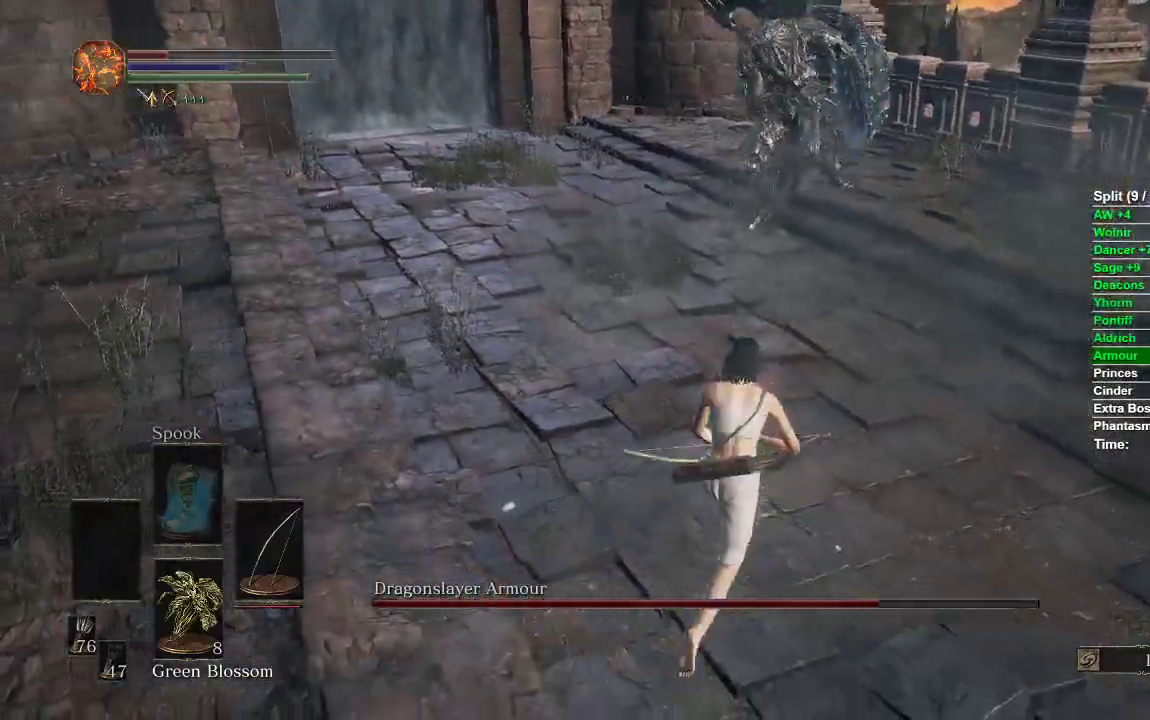
{"buttons": [], "left_stick": "up", "right_stick": "center", "events": [[267, "B", "up"]]}